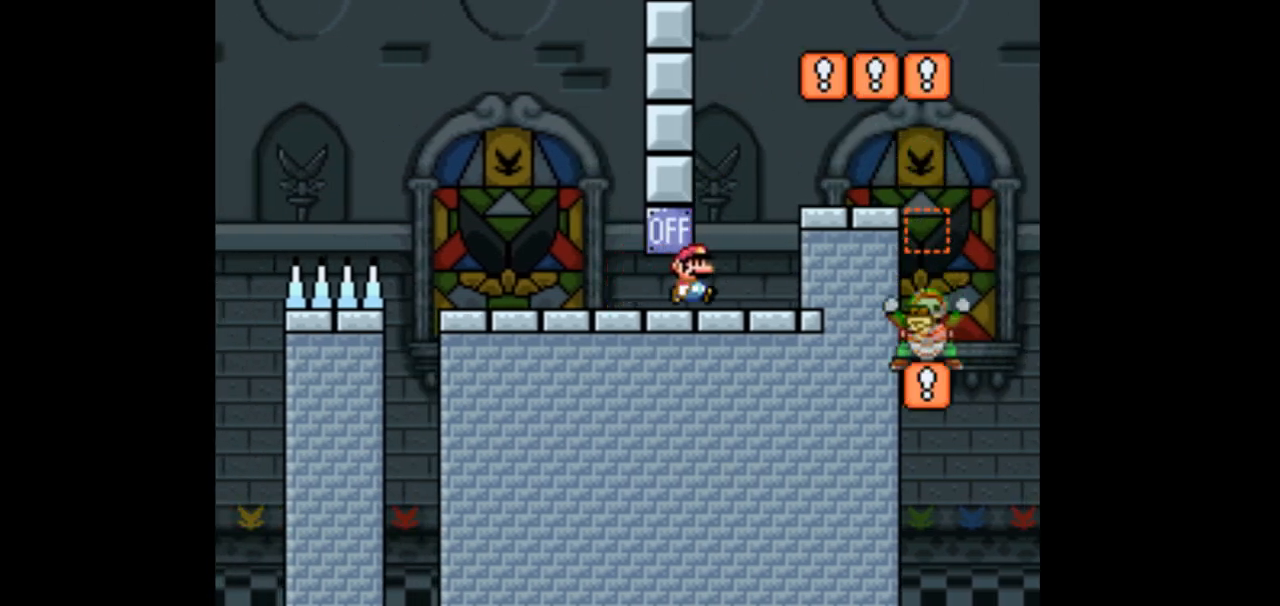
Gameplay with a controller (Nintendo layout); each line is a JSON object with the inputs held at the frame after it. "events" lists button and stick changes between this image and that frame as [ms after this image, input, new state], when the widget could be followed in between. Not read: B L3 R1 R3.
{"buttons": ["Y", "DPAD_RIGHT"], "events": [[333, "DPAD_RIGHT", "down"]]}
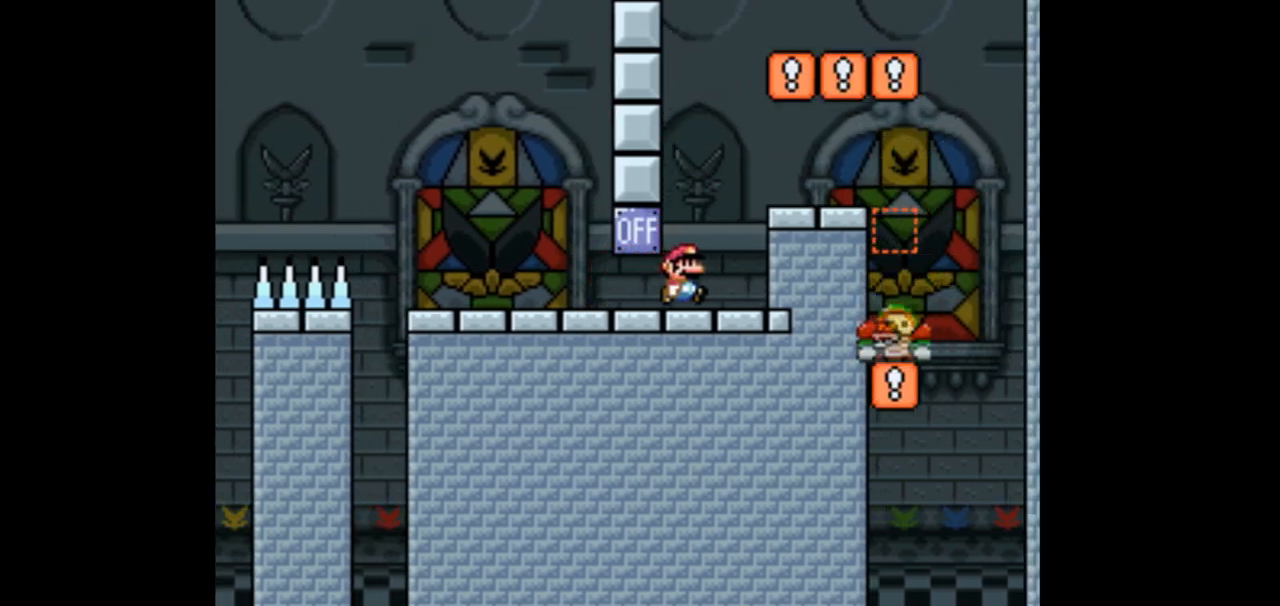
{"buttons": ["Y"], "events": [[133, "DPAD_RIGHT", "up"], [267, "DPAD_LEFT", "down"], [367, "DPAD_LEFT", "up"]]}
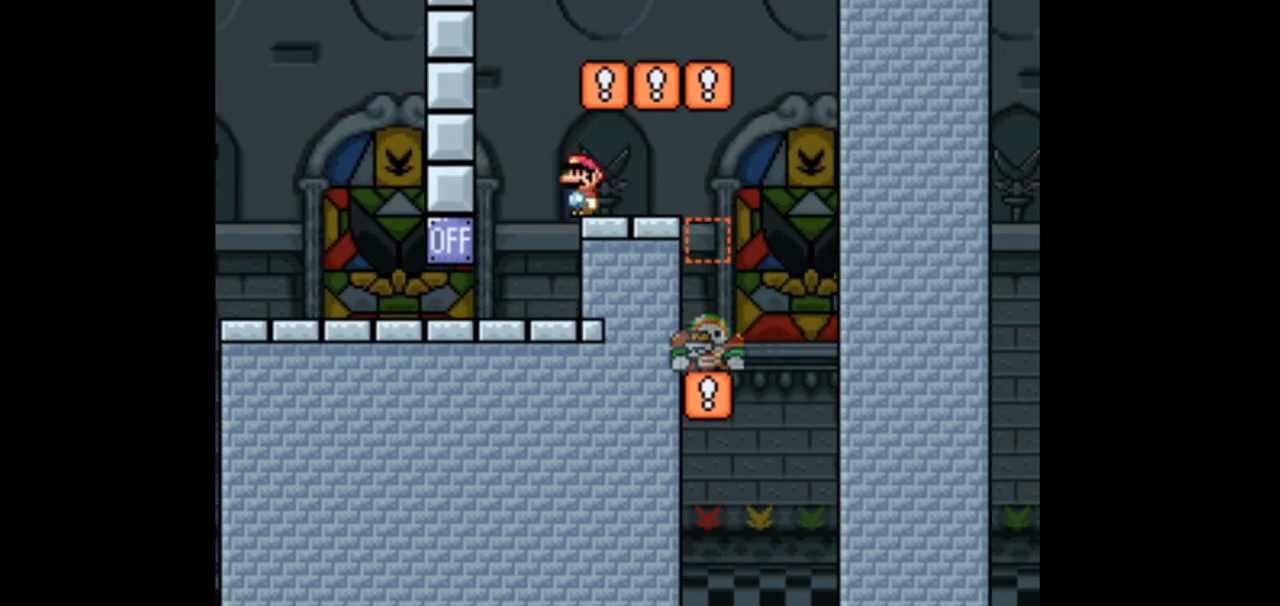
{"buttons": ["Y", "DPAD_LEFT"], "events": [[67, "DPAD_LEFT", "down"]]}
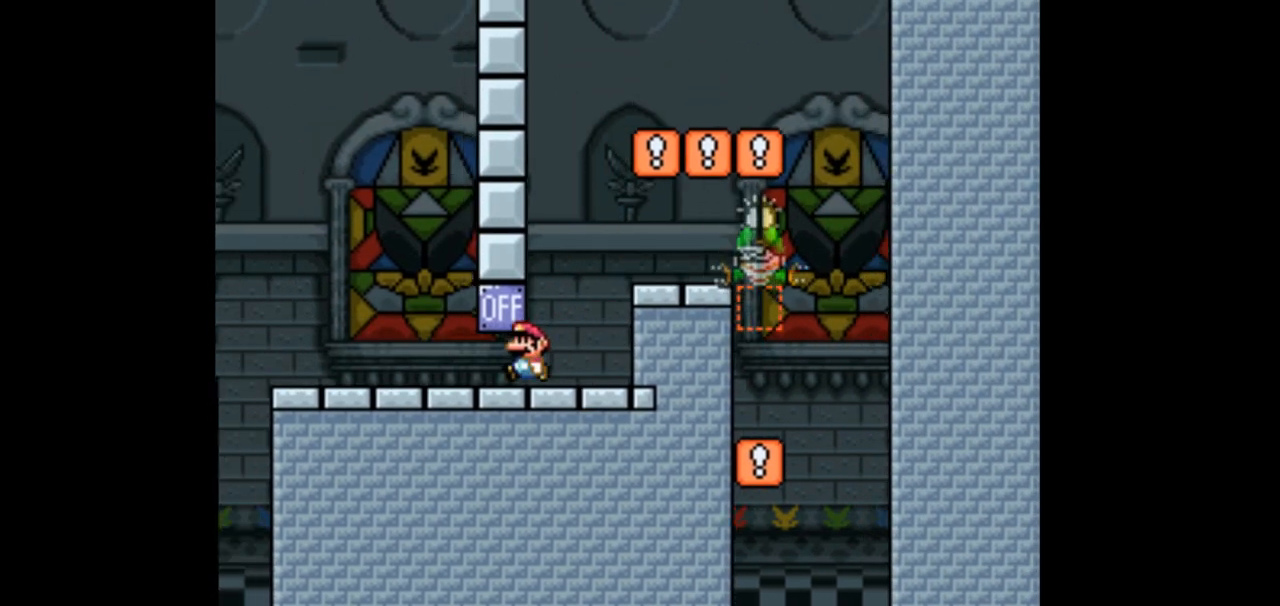
{"buttons": ["Y"], "events": [[67, "DPAD_LEFT", "up"], [167, "DPAD_RIGHT", "down"], [367, "DPAD_RIGHT", "up"]]}
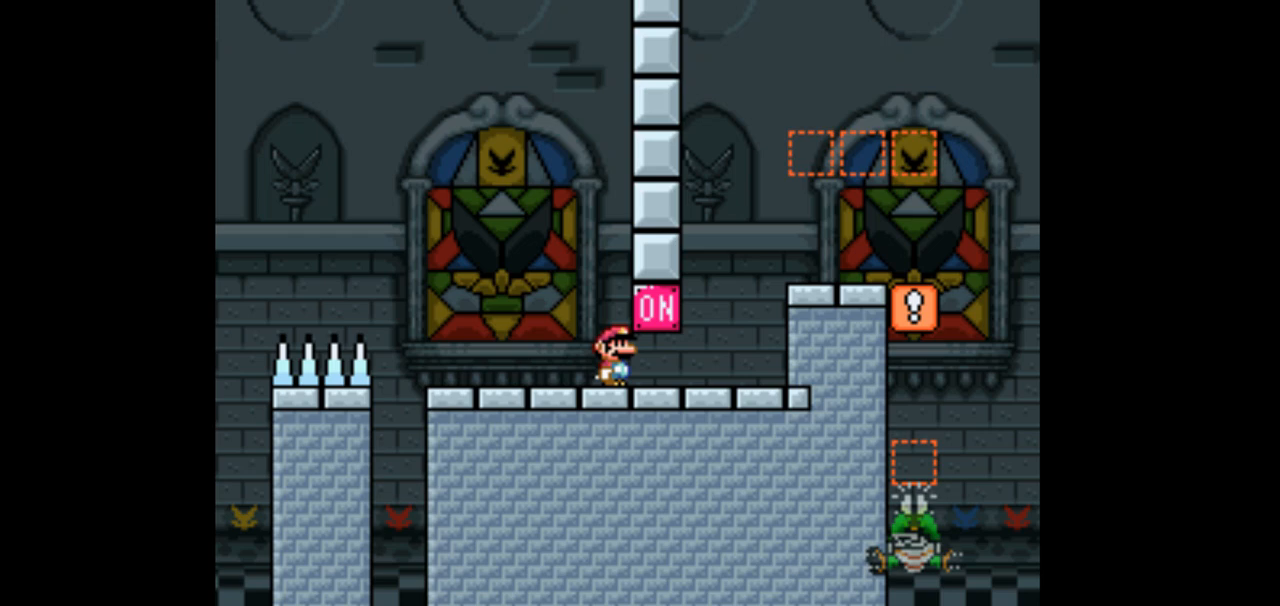
{"buttons": ["Y"], "events": []}
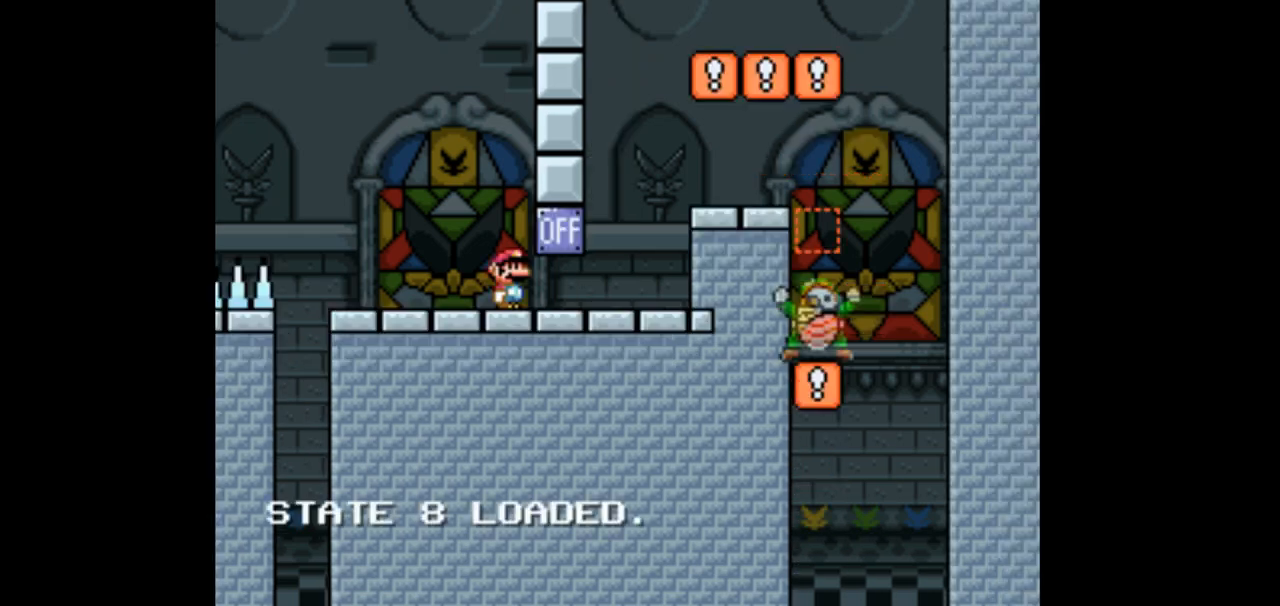
{"buttons": ["Y"], "events": []}
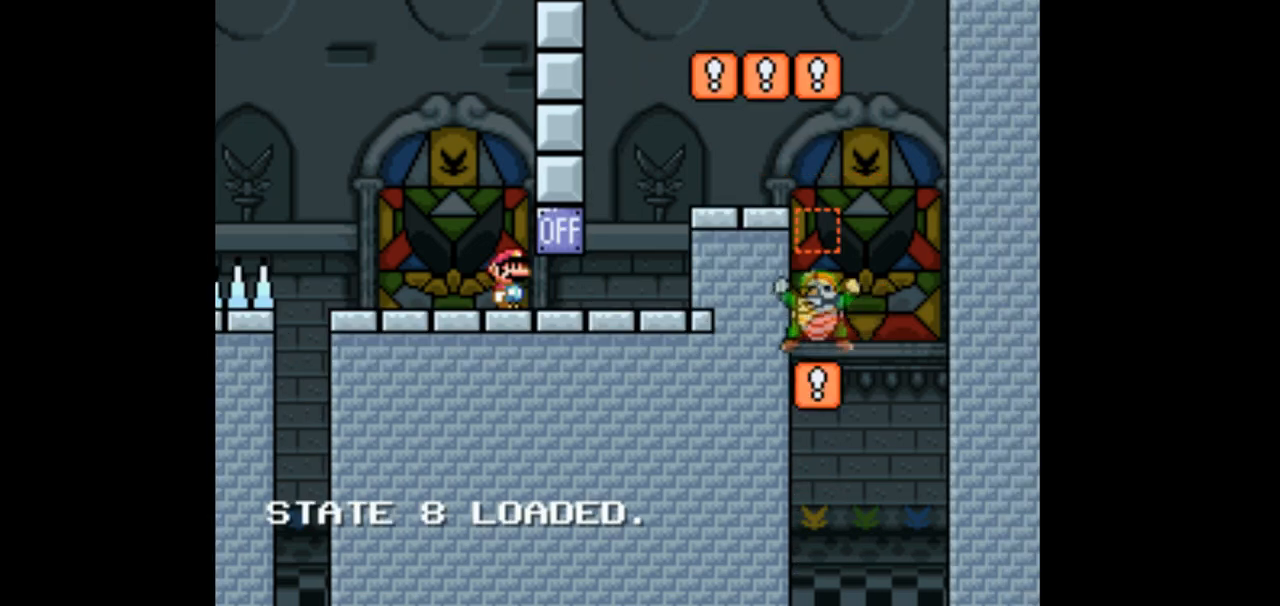
{"buttons": ["Y"], "events": []}
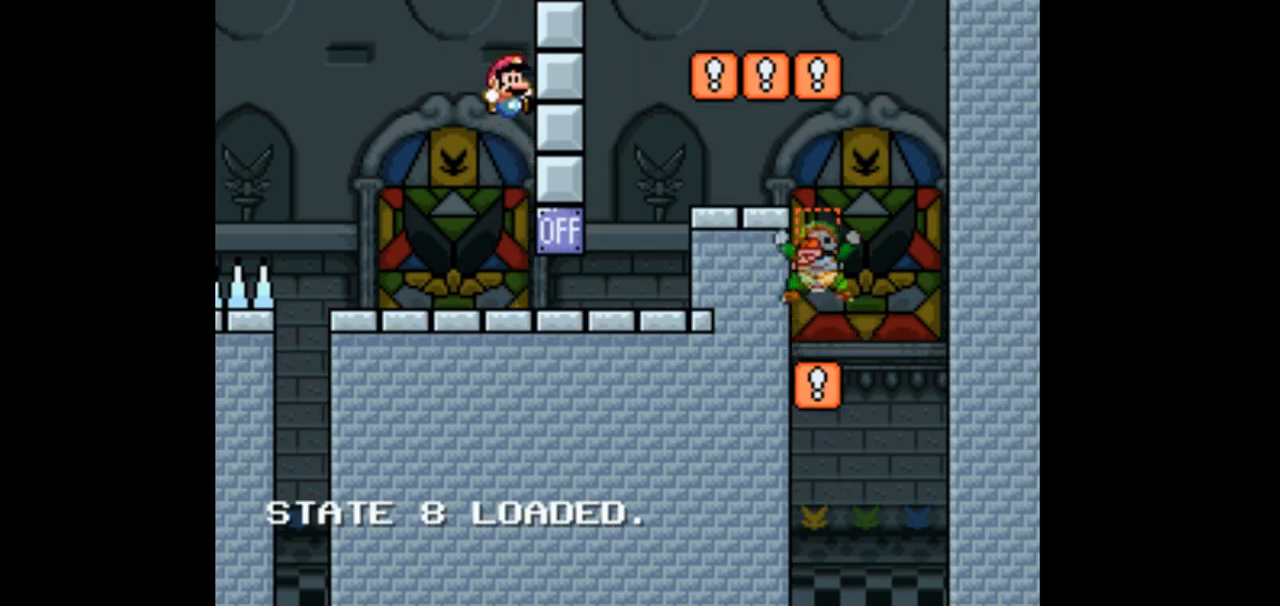
{"buttons": ["Y", "DPAD_RIGHT"], "events": [[133, "DPAD_RIGHT", "down"]]}
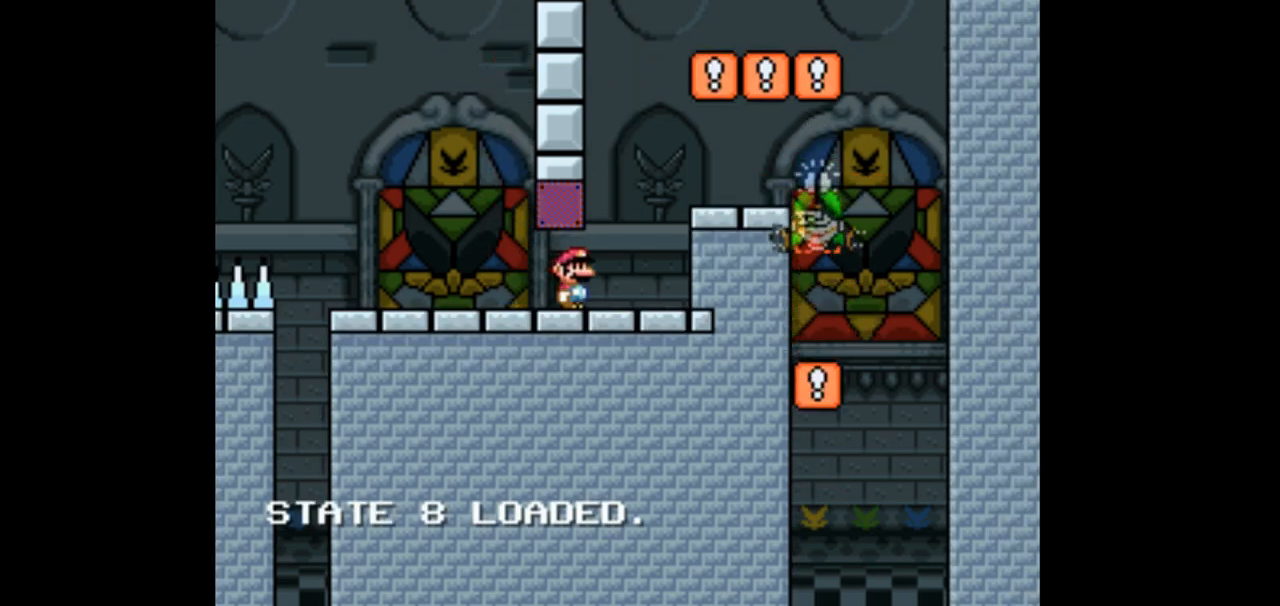
{"buttons": ["Y"], "events": [[33, "DPAD_RIGHT", "up"], [233, "DPAD_LEFT", "down"], [467, "DPAD_LEFT", "up"]]}
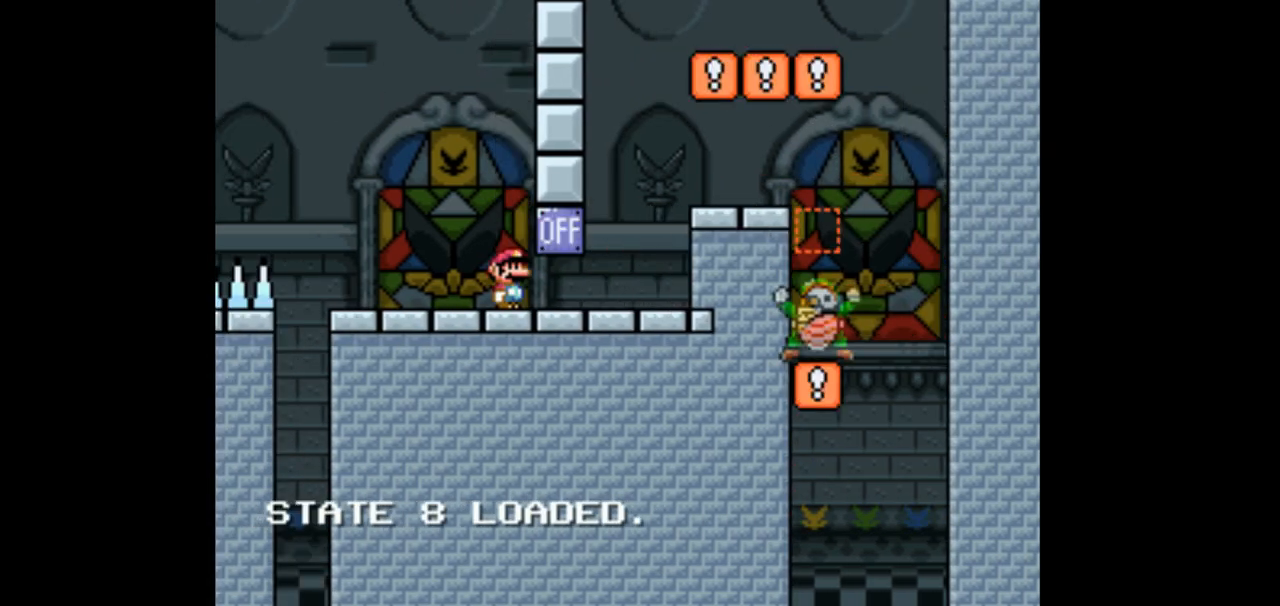
{"buttons": ["Y"], "events": []}
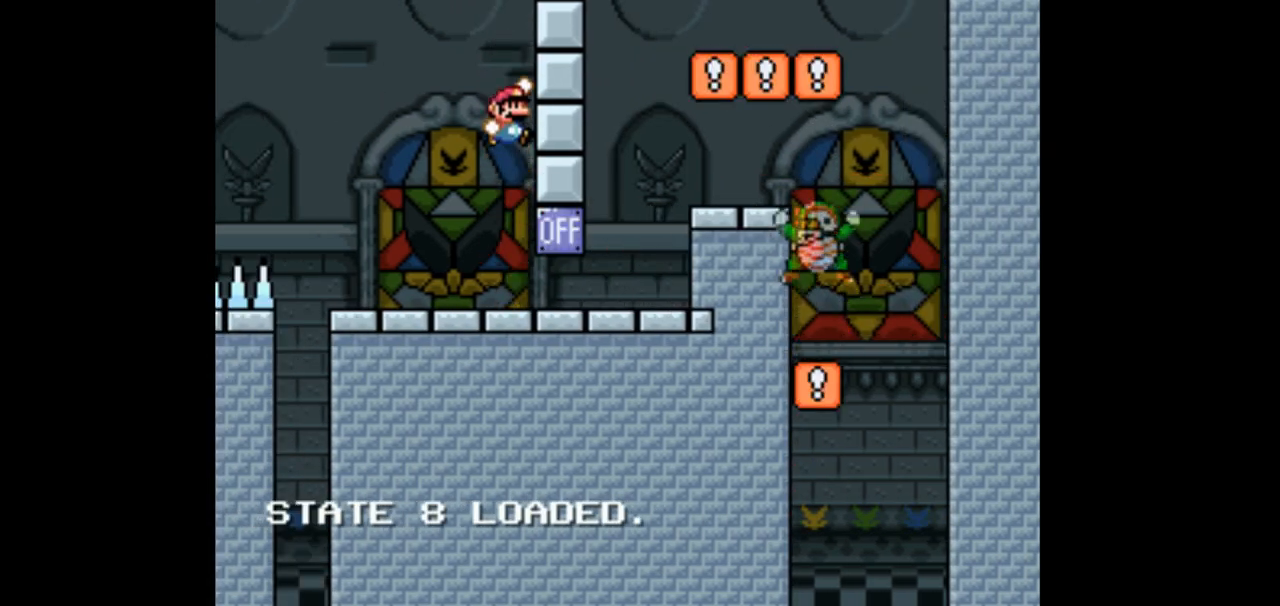
{"buttons": ["Y", "DPAD_RIGHT"], "events": [[267, "DPAD_RIGHT", "down"]]}
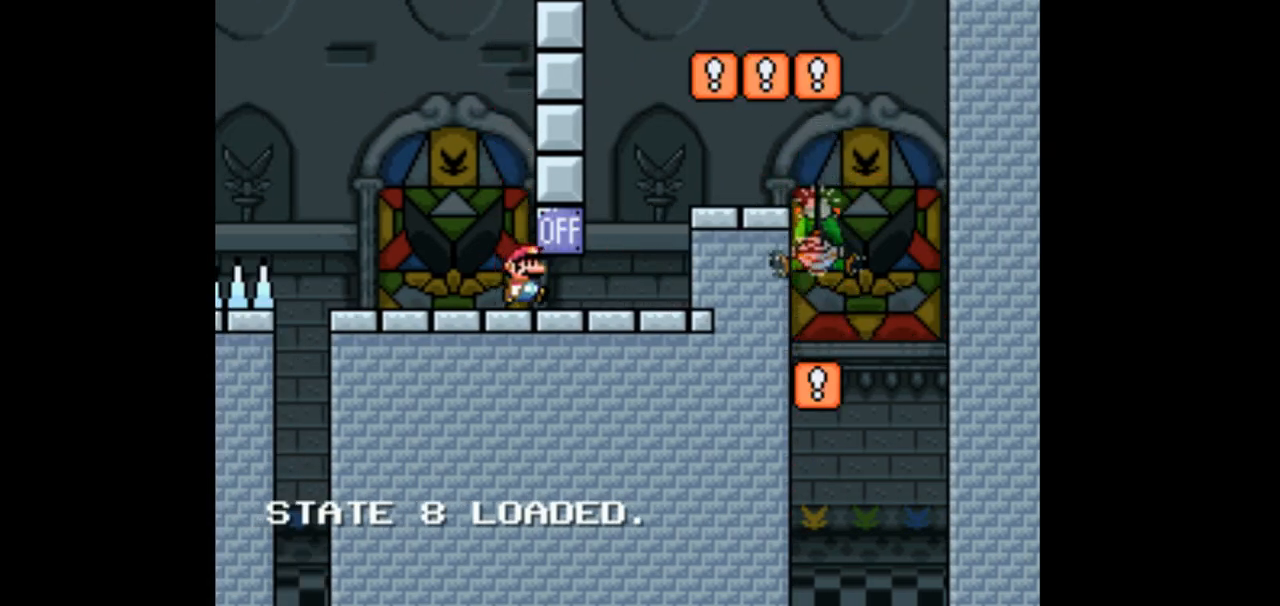
{"buttons": ["Y"], "events": [[100, "DPAD_RIGHT", "up"]]}
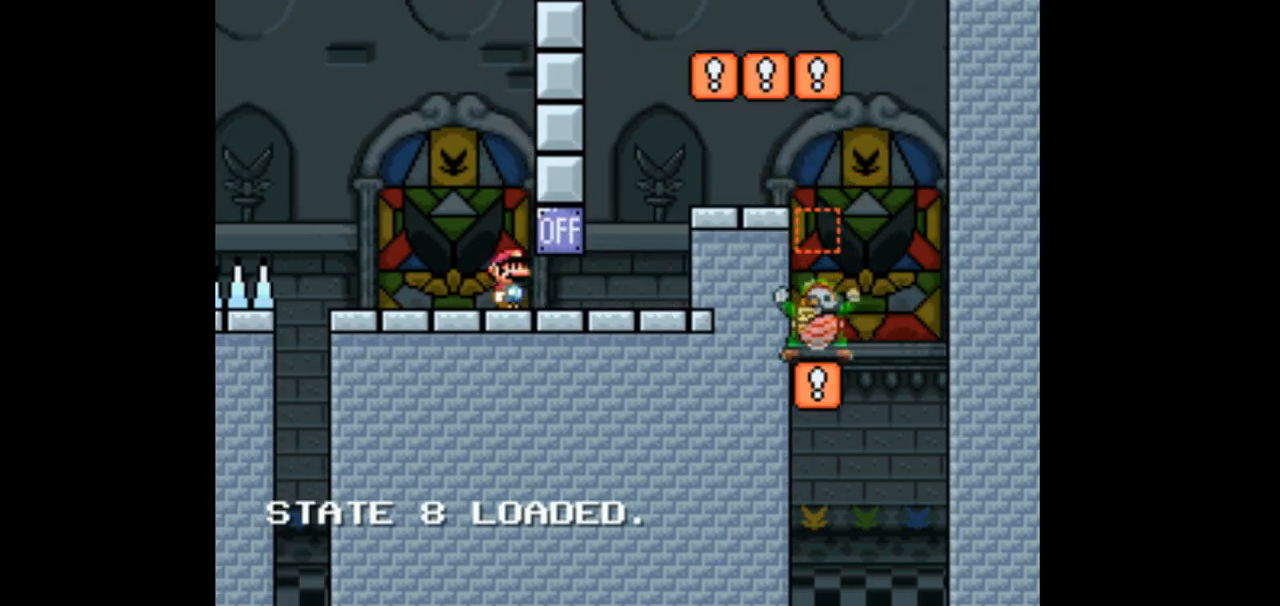
{"buttons": ["Y"], "events": []}
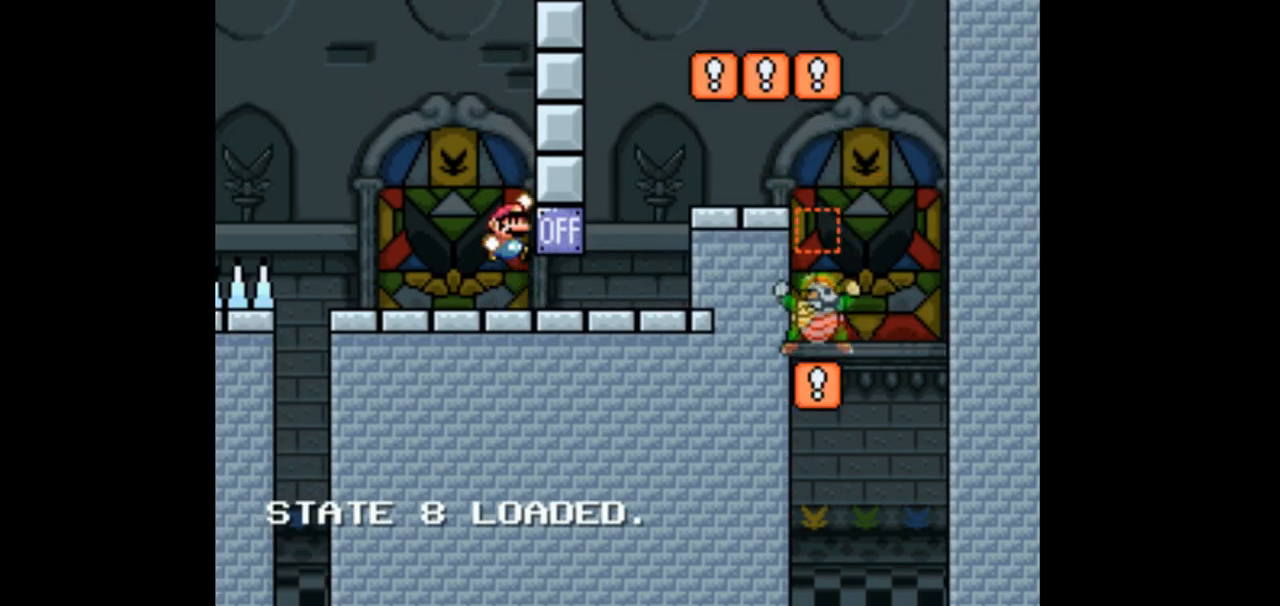
{"buttons": ["Y"], "events": []}
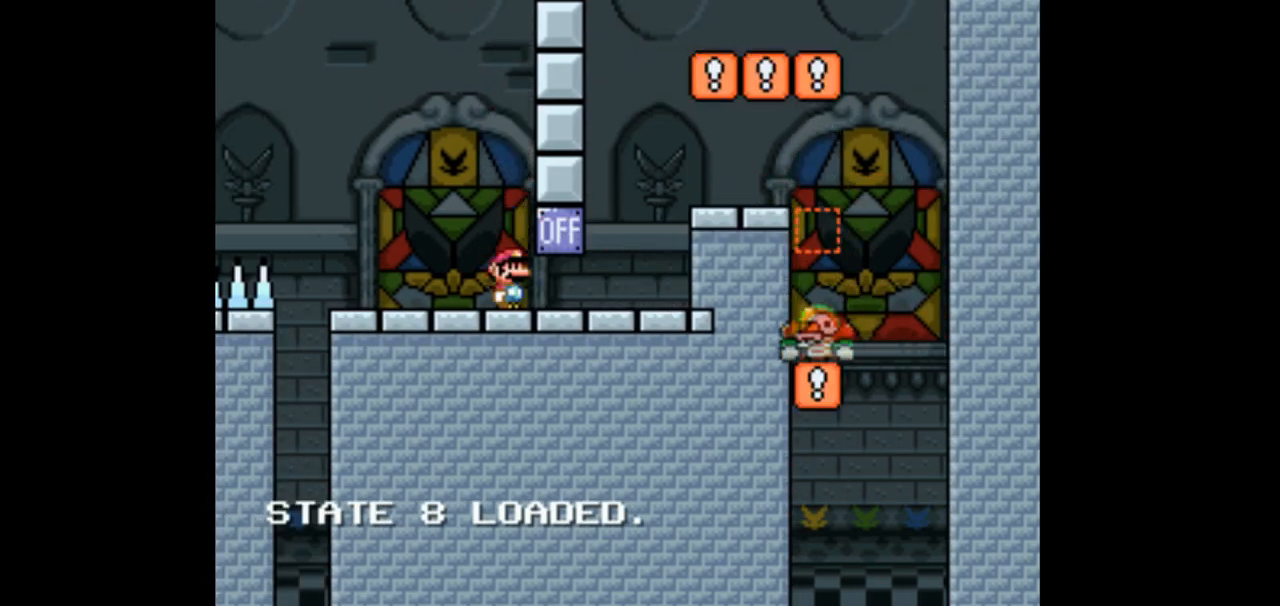
{"buttons": ["Y"], "events": []}
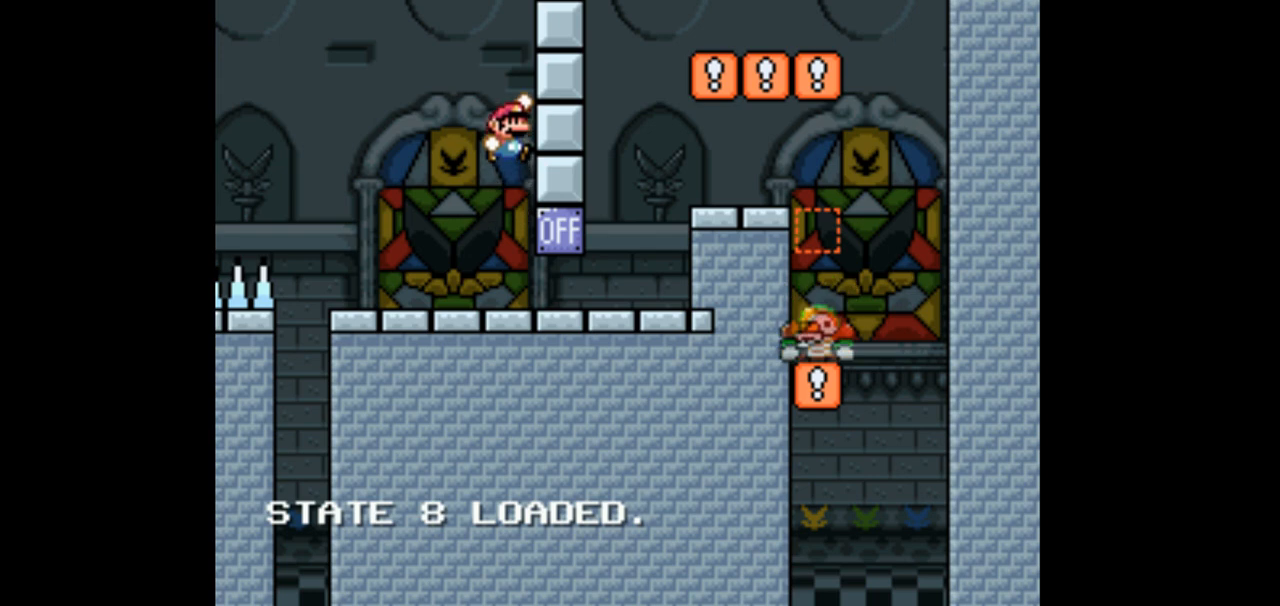
{"buttons": ["Y"], "events": [[33, "DPAD_RIGHT", "down"], [433, "DPAD_RIGHT", "up"]]}
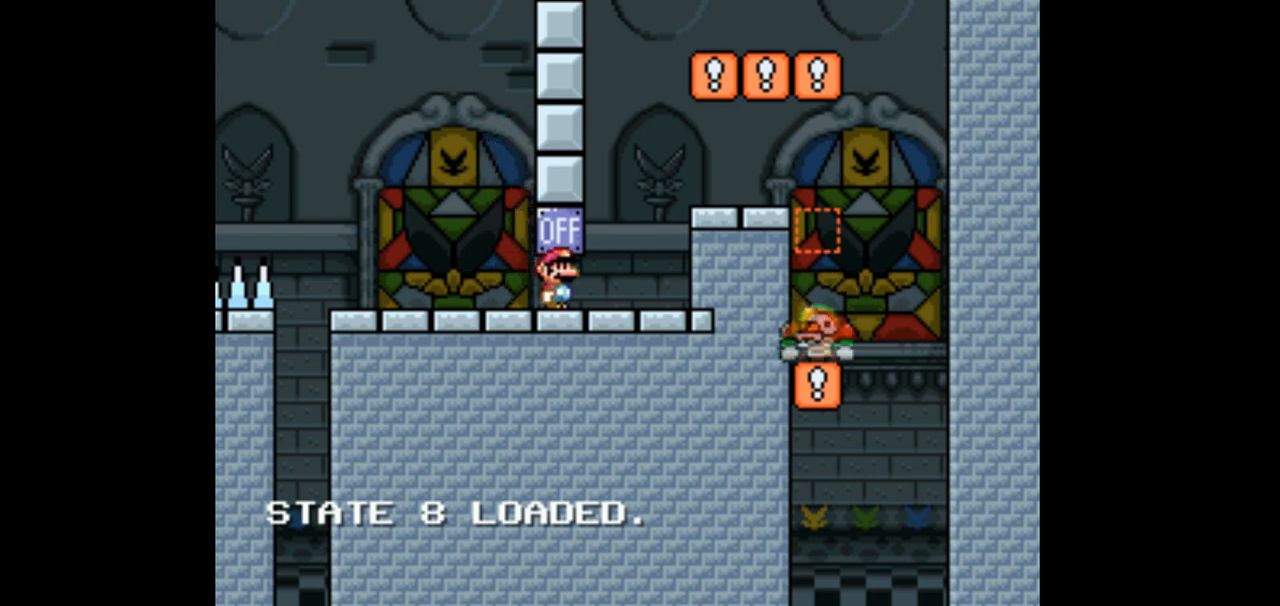
{"buttons": ["Y"], "events": [[67, "DPAD_LEFT", "down"], [433, "DPAD_LEFT", "up"]]}
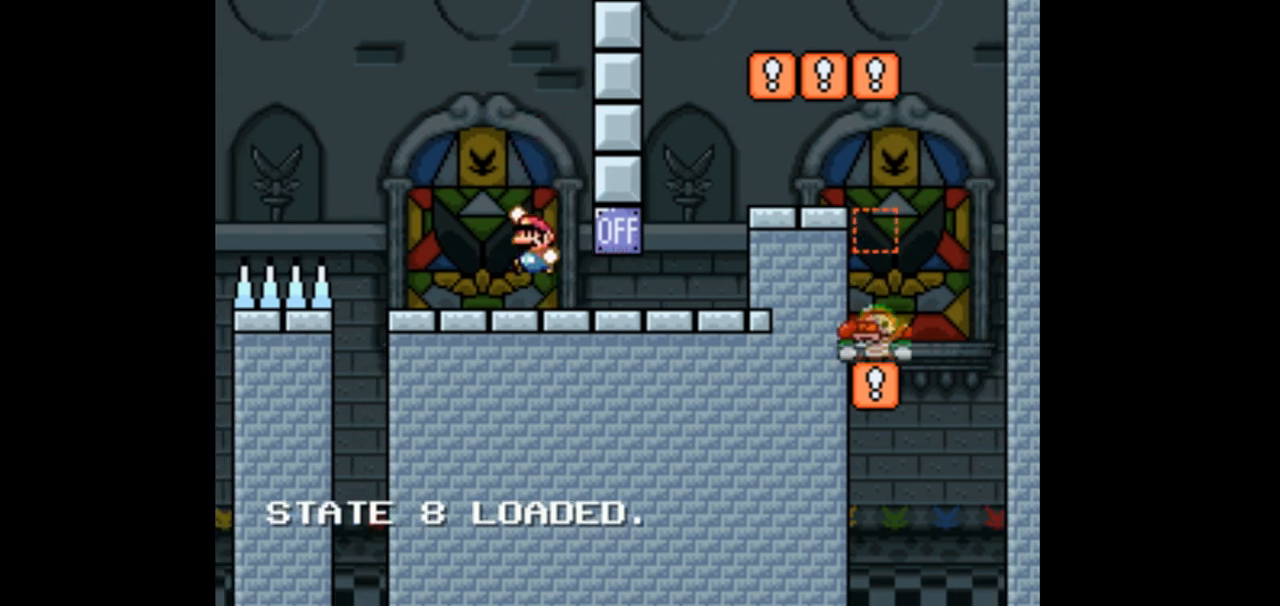
{"buttons": ["Y", "DPAD_RIGHT"], "events": [[33, "DPAD_RIGHT", "down"], [167, "DPAD_RIGHT", "up"], [300, "DPAD_RIGHT", "down"]]}
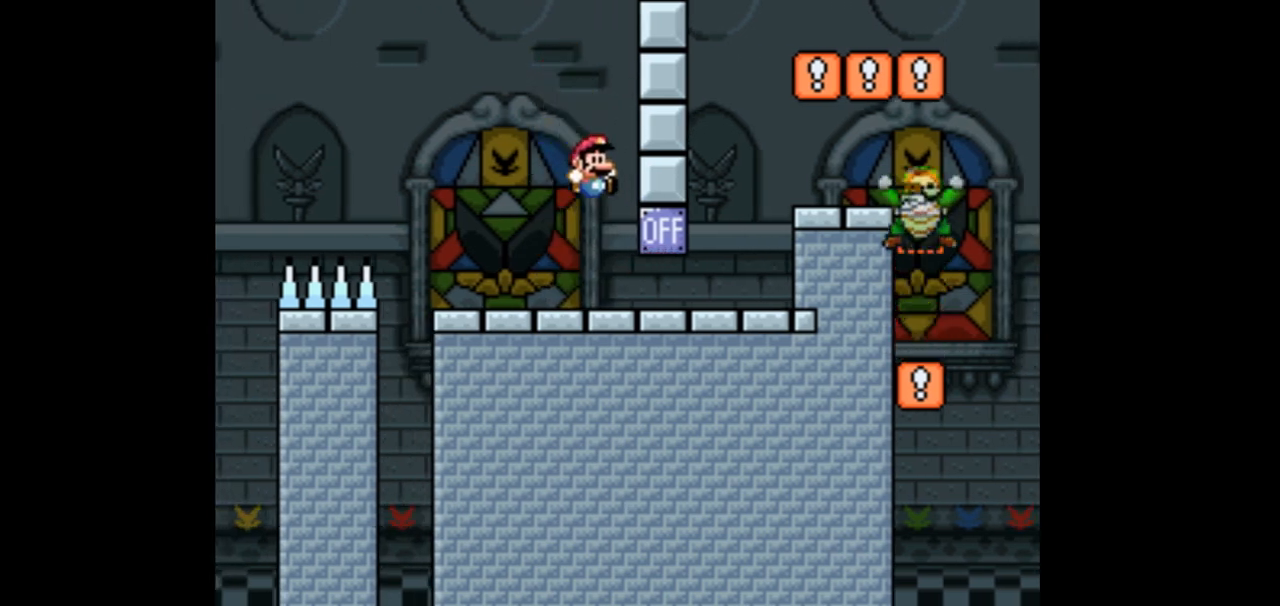
{"buttons": ["Y"], "events": [[400, "DPAD_RIGHT", "up"]]}
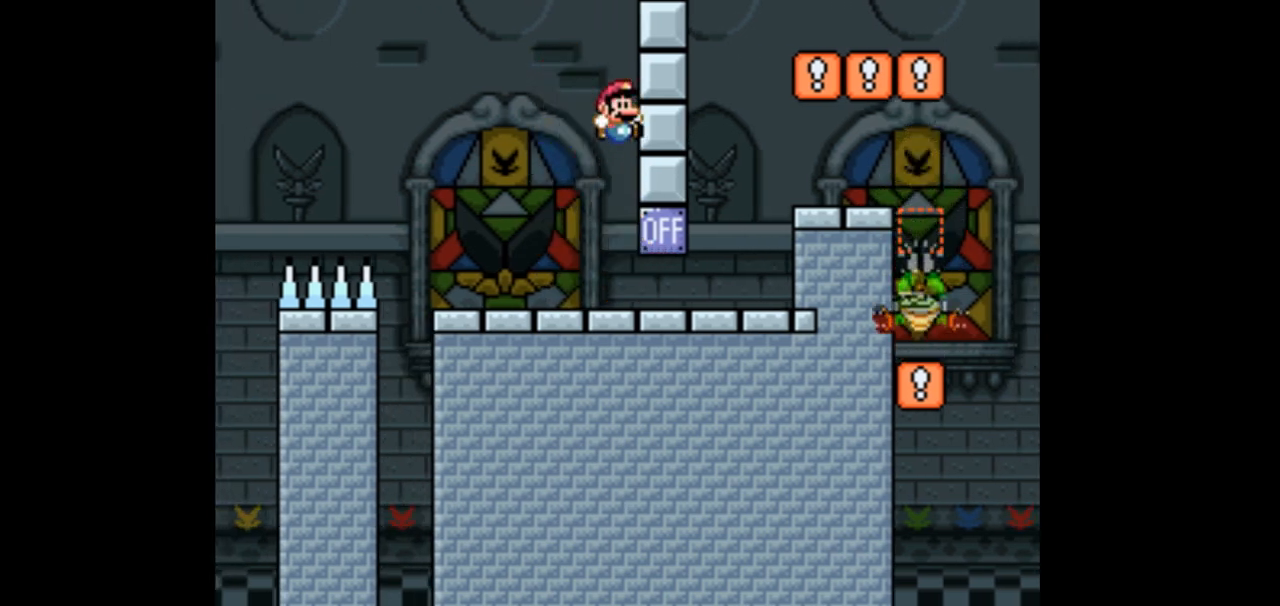
{"buttons": ["Y", "DPAD_LEFT"], "events": [[333, "DPAD_LEFT", "down"]]}
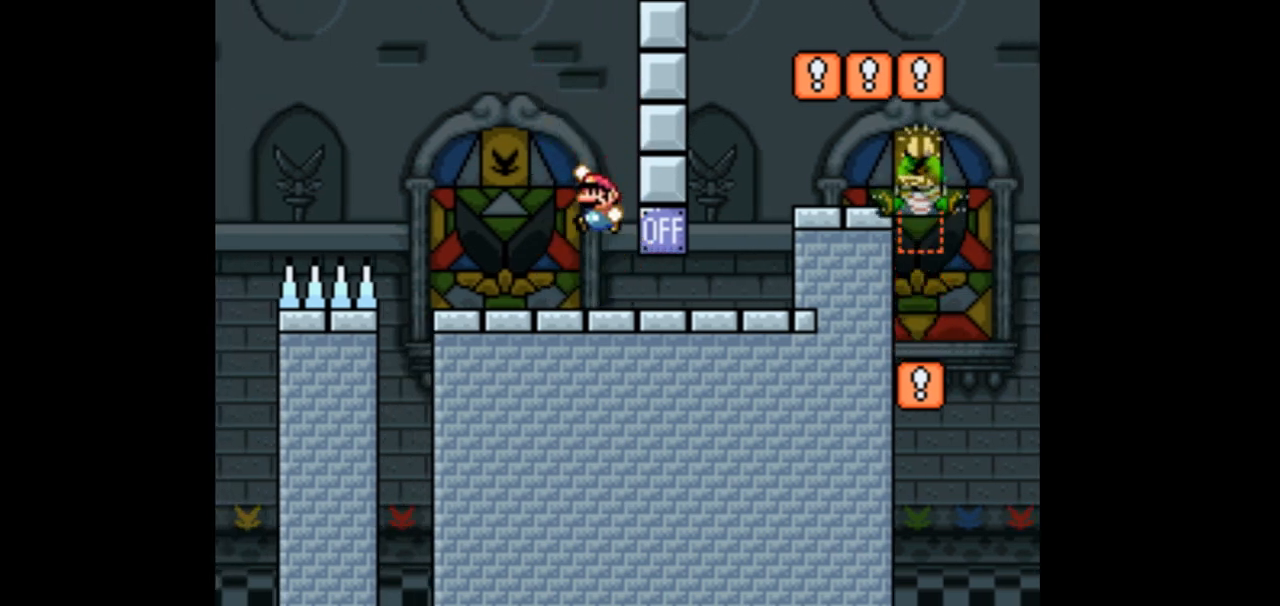
{"buttons": ["Y", "DPAD_RIGHT"], "events": [[67, "DPAD_LEFT", "up"], [167, "DPAD_RIGHT", "down"]]}
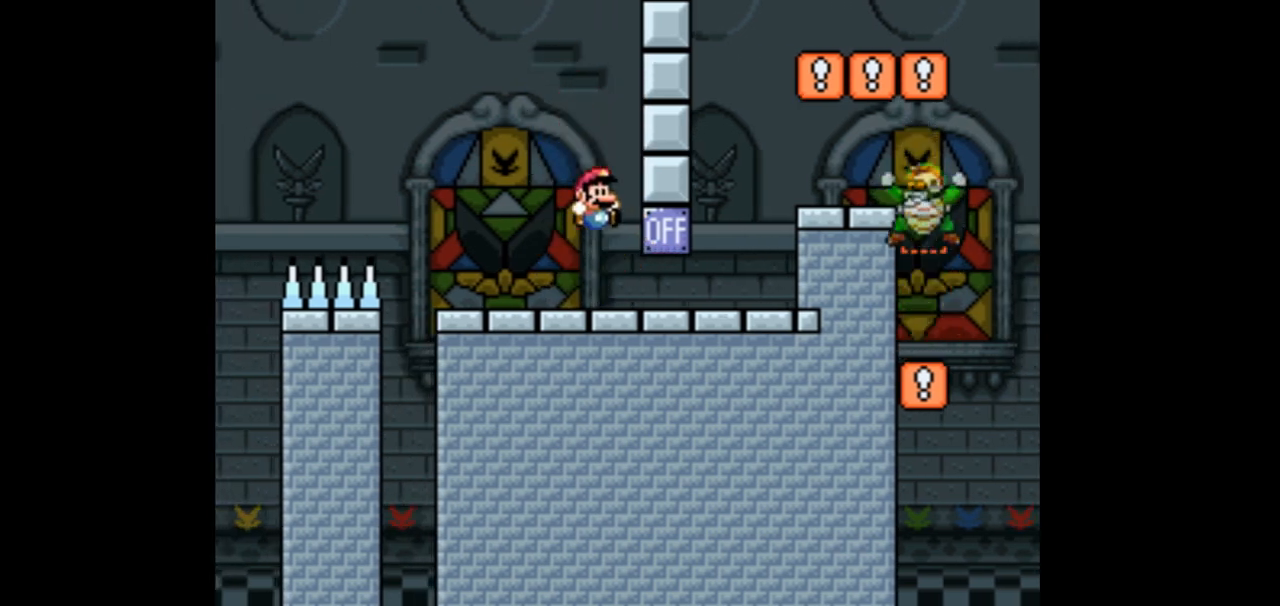
{"buttons": ["Y"], "events": [[267, "DPAD_RIGHT", "up"]]}
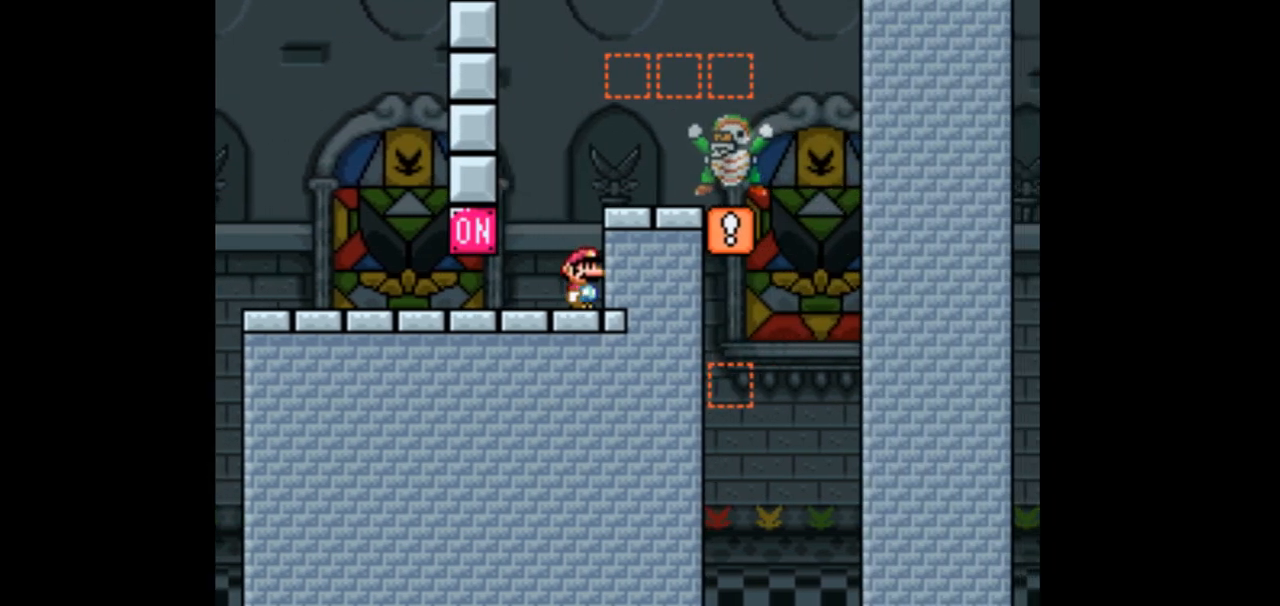
{"buttons": ["Y", "DPAD_LEFT"], "events": [[400, "DPAD_LEFT", "down"]]}
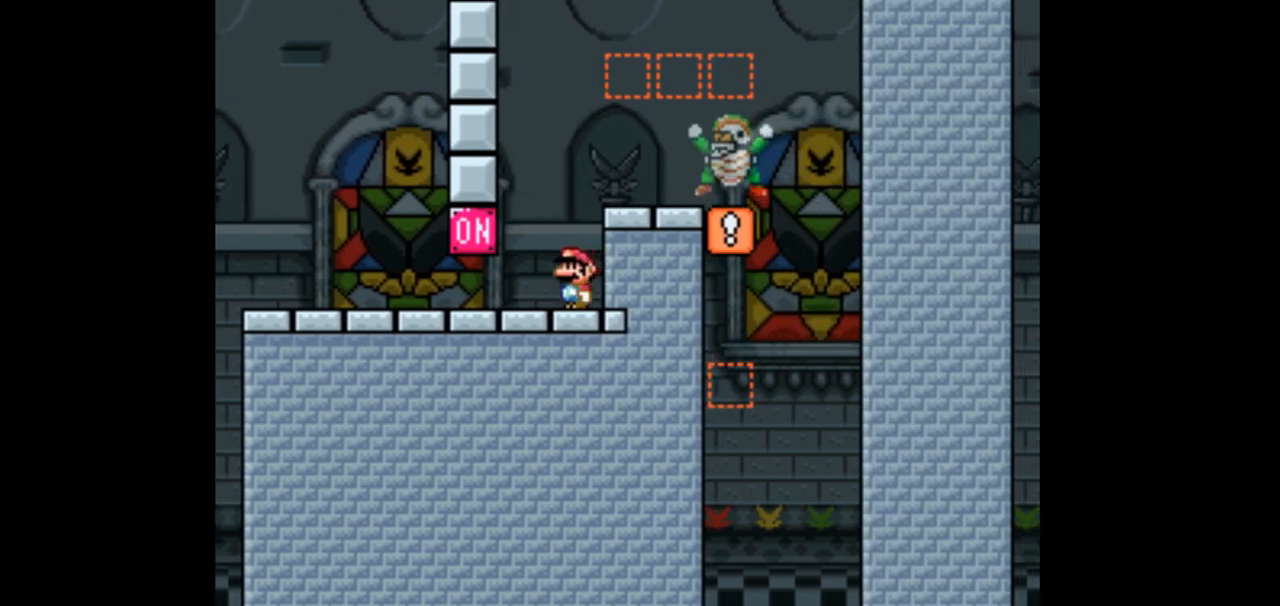
{"buttons": ["Y"], "events": [[467, "DPAD_LEFT", "up"]]}
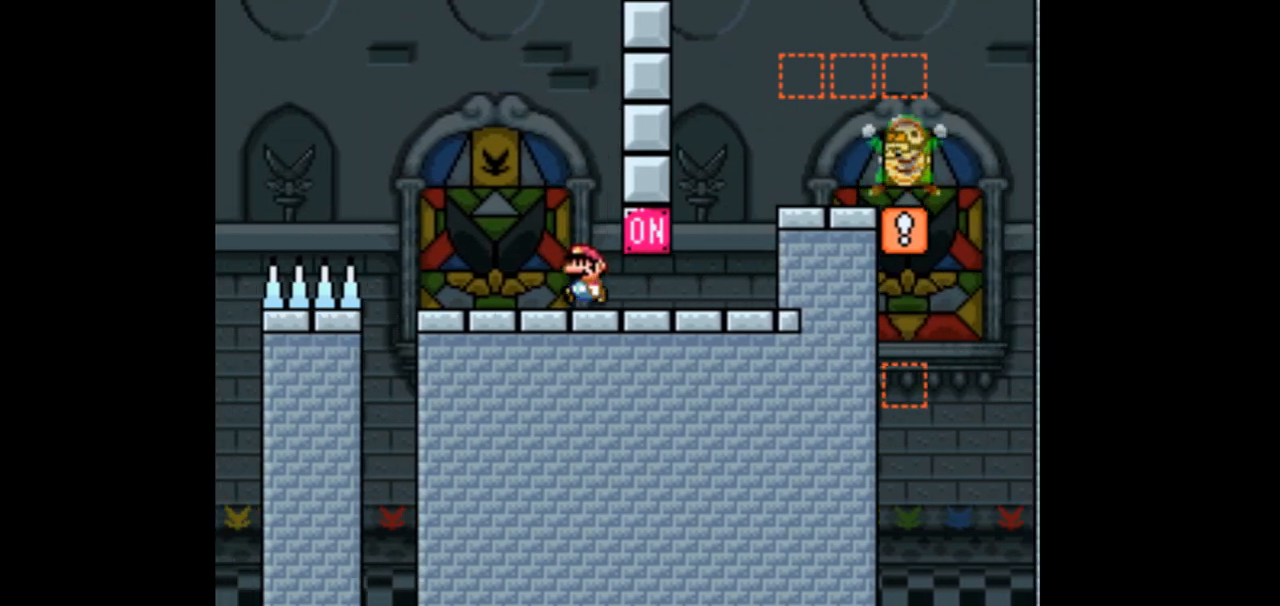
{"buttons": ["Y", "DPAD_RIGHT"], "events": [[67, "DPAD_RIGHT", "down"], [233, "DPAD_RIGHT", "up"], [433, "DPAD_RIGHT", "down"]]}
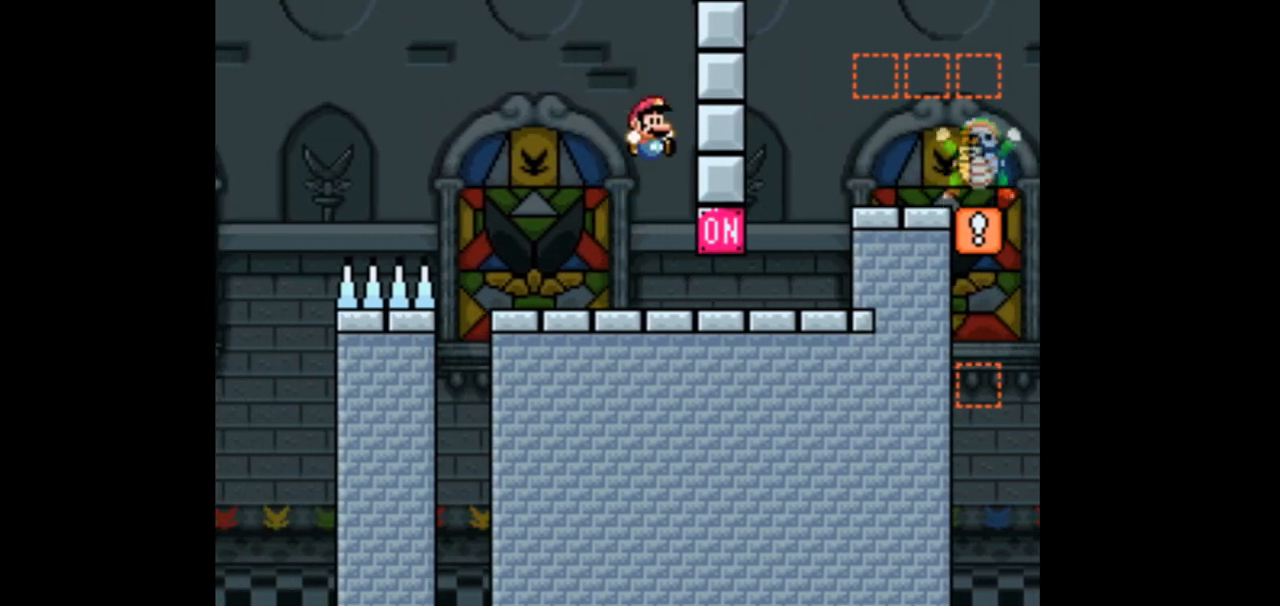
{"buttons": ["Y", "DPAD_RIGHT"], "events": []}
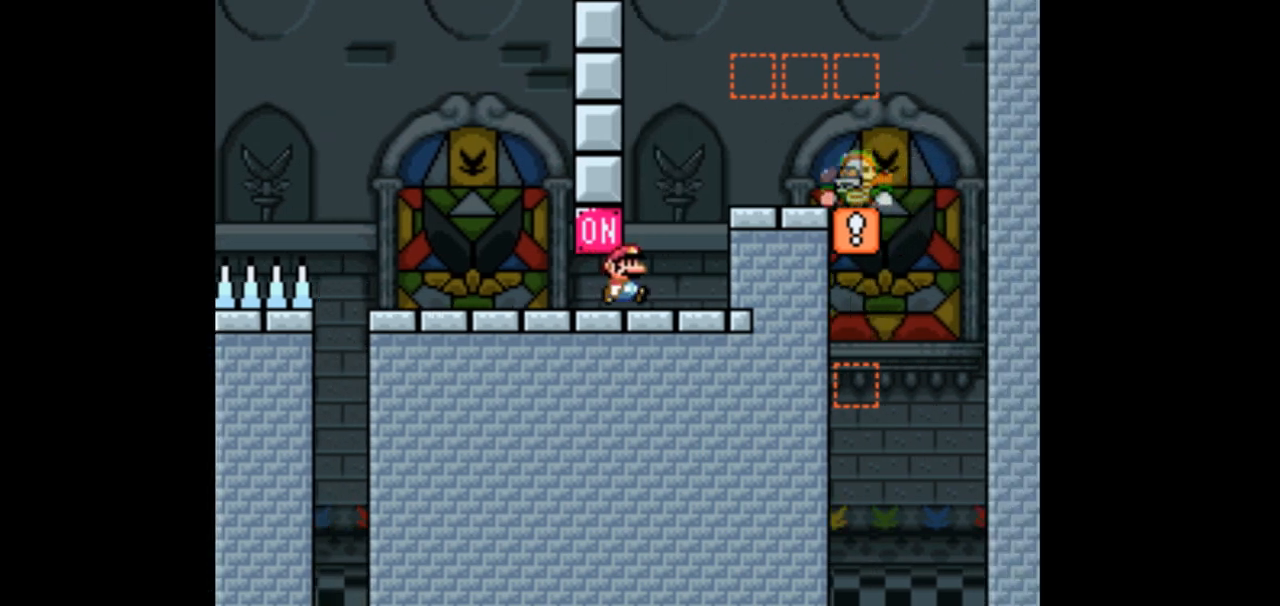
{"buttons": ["Y"], "events": [[167, "DPAD_RIGHT", "up"], [200, "DPAD_LEFT", "down"], [400, "DPAD_LEFT", "up"]]}
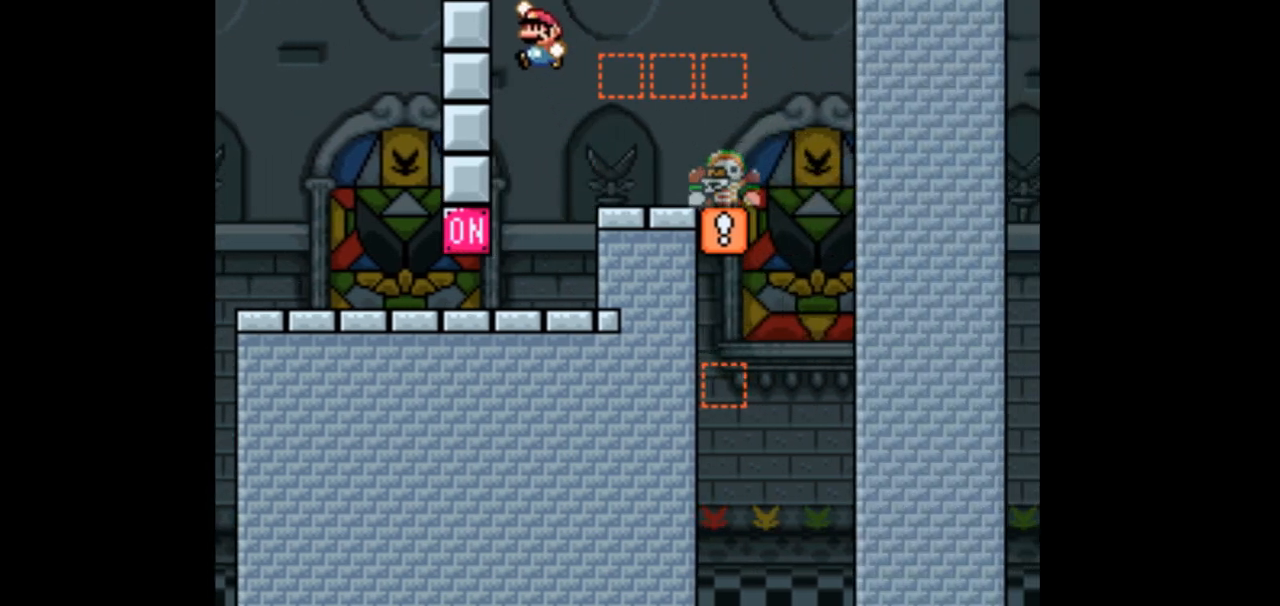
{"buttons": ["Y", "DPAD_LEFT"], "events": [[233, "DPAD_LEFT", "down"]]}
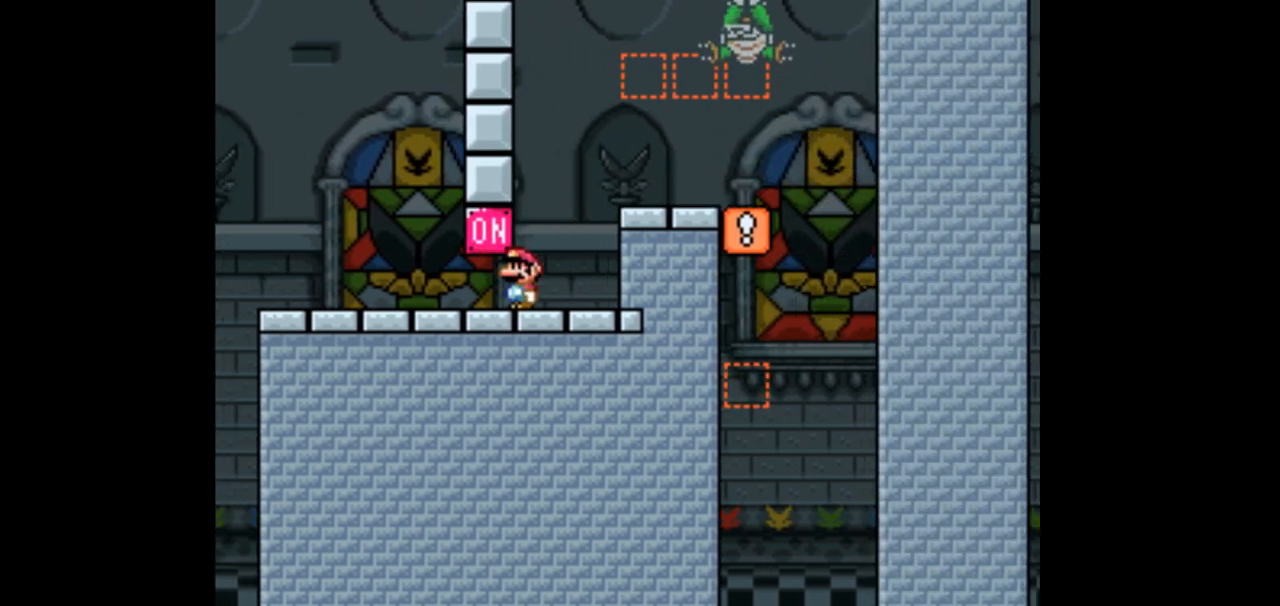
{"buttons": ["Y", "DPAD_RIGHT"], "events": [[100, "DPAD_LEFT", "up"], [267, "DPAD_RIGHT", "down"]]}
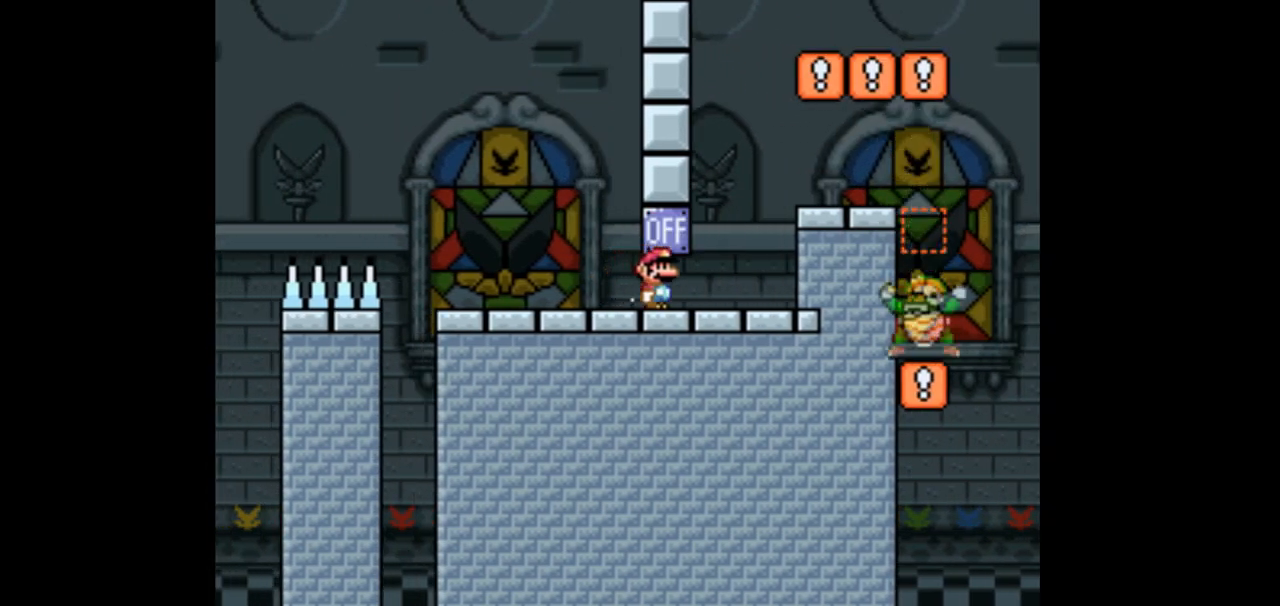
{"buttons": ["Y"], "events": [[200, "DPAD_RIGHT", "up"]]}
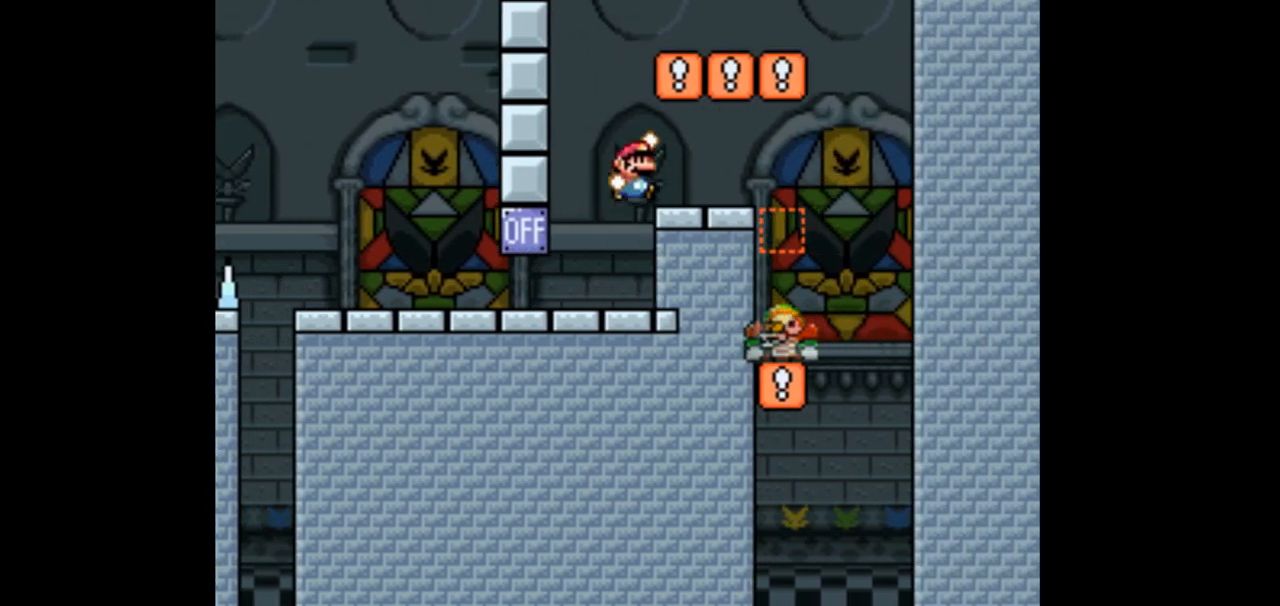
{"buttons": ["Y", "DPAD_LEFT"], "events": [[233, "DPAD_LEFT", "down"]]}